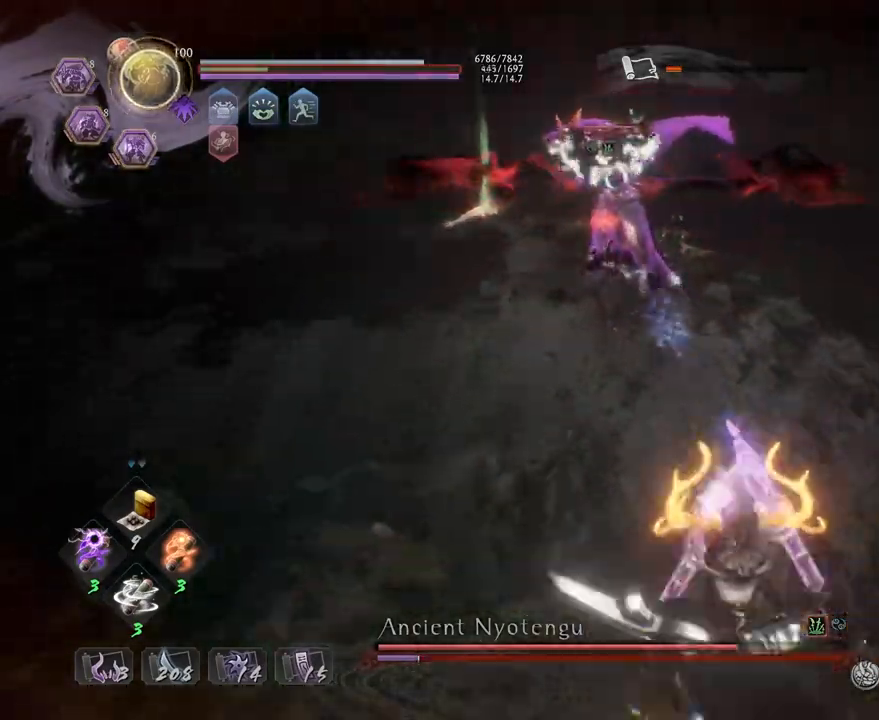
Gameplay with a controller (PlayStation layout); each line is a JSON object with the inputs held at the frame after it. "events" lists button and stick changes between this image and that frame as [ms after this image, input, new state], when the widget could be followed in between.
{"buttons": ["CIRCLE", "R2"], "left_stick": "center", "right_stick": "center", "events": [[133, "left_stick", "up-right"], [200, "CROSS", "up"], [250, "left_stick", "up"], [383, "R2", "down"], [383, "left_stick", "center"], [433, "CIRCLE", "down"]]}
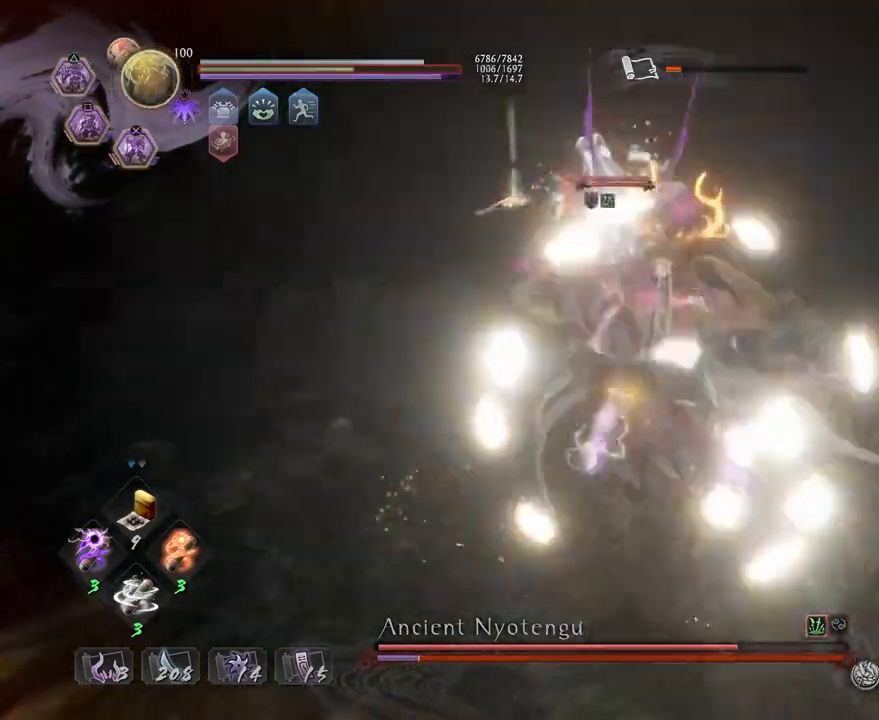
{"buttons": [], "left_stick": "center", "right_stick": "center", "events": [[17, "CIRCLE", "up"], [117, "CIRCLE", "down"], [200, "CIRCLE", "up"], [283, "CIRCLE", "down"], [400, "CIRCLE", "up"], [450, "R2", "up"]]}
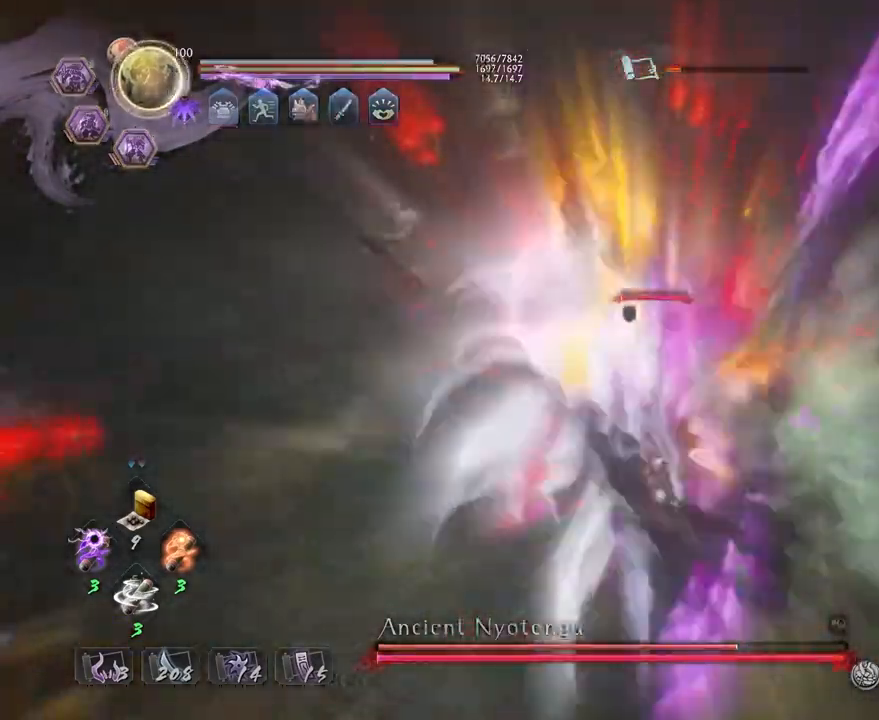
{"buttons": [], "left_stick": "center", "right_stick": "center", "events": []}
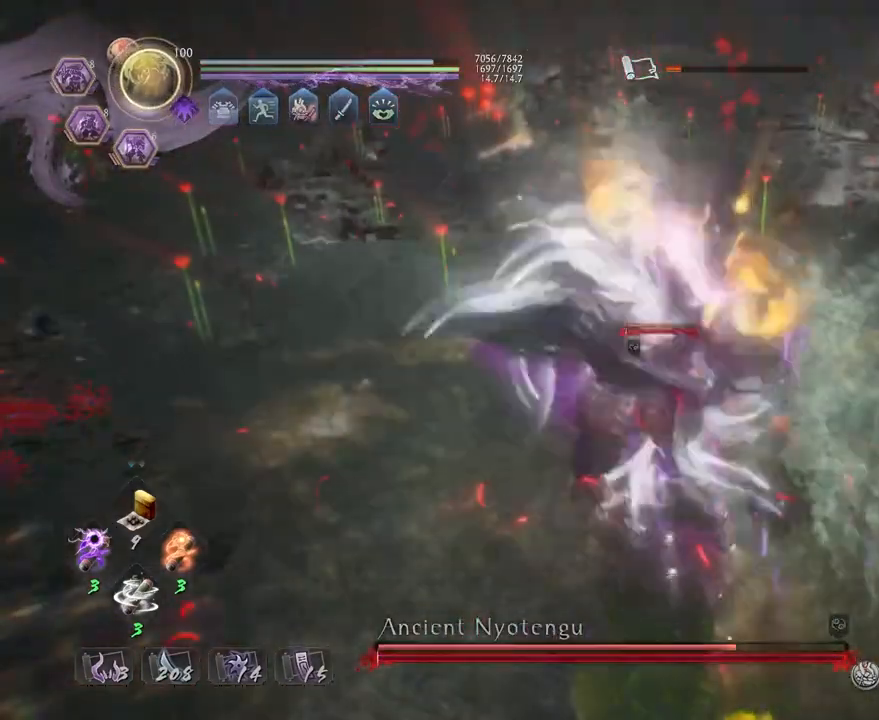
{"buttons": [], "left_stick": "center", "right_stick": "center", "events": []}
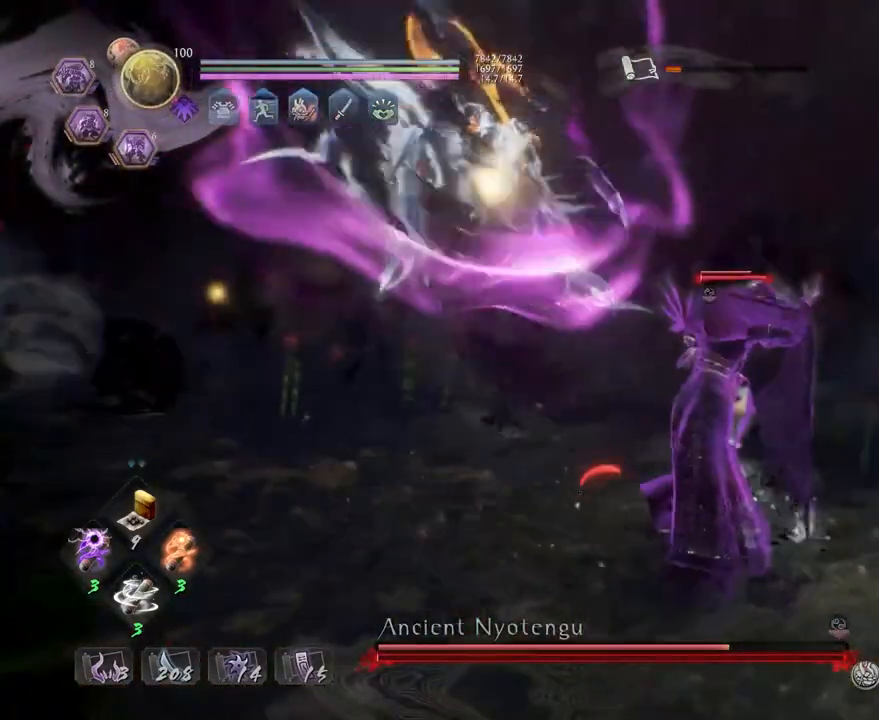
{"buttons": [], "left_stick": "center", "right_stick": "center", "events": []}
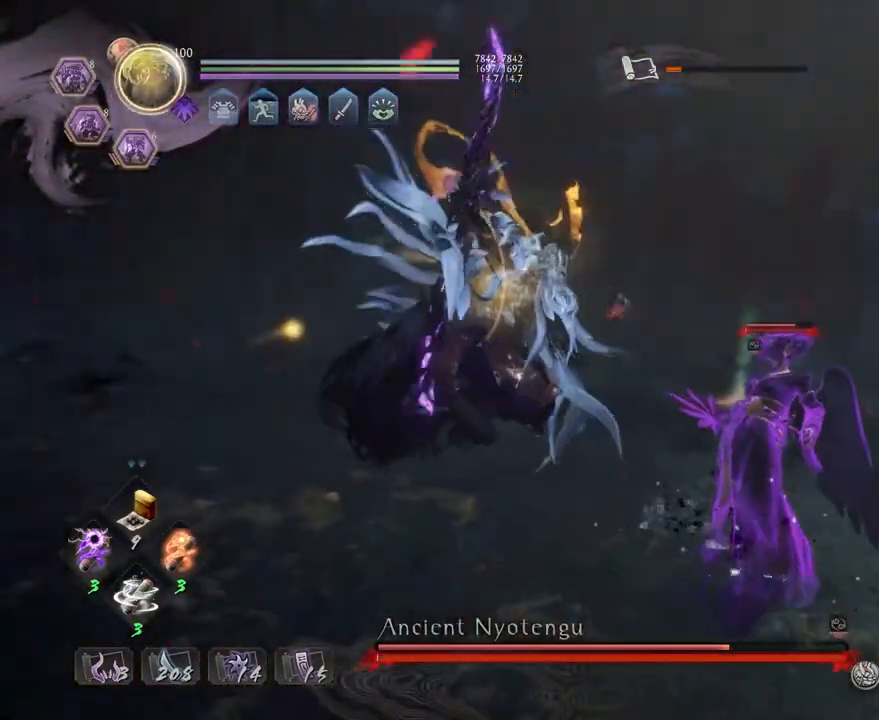
{"buttons": [], "left_stick": "center", "right_stick": "center", "events": []}
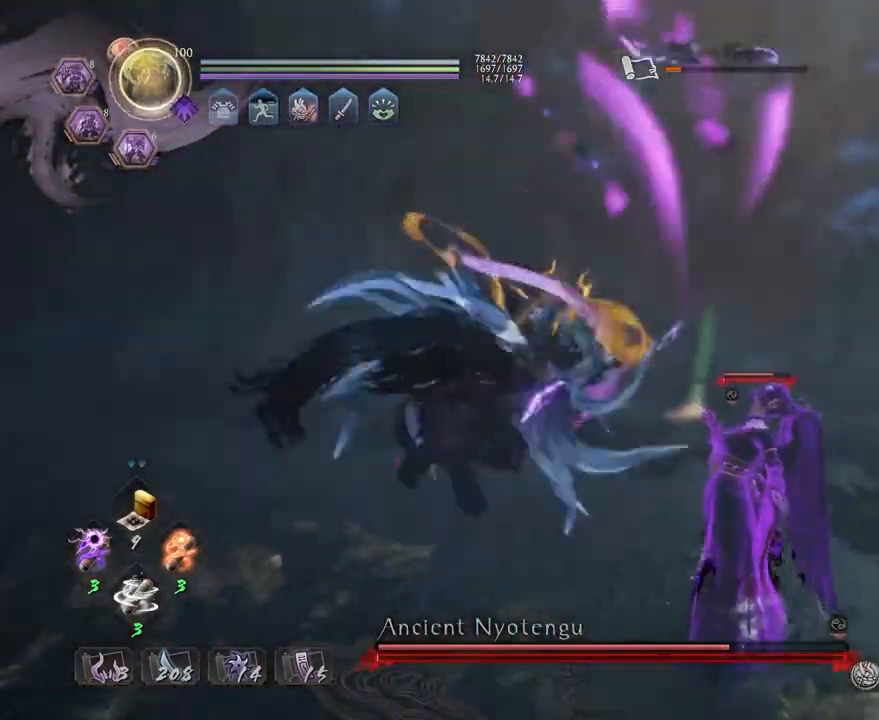
{"buttons": [], "left_stick": "center", "right_stick": "center", "events": []}
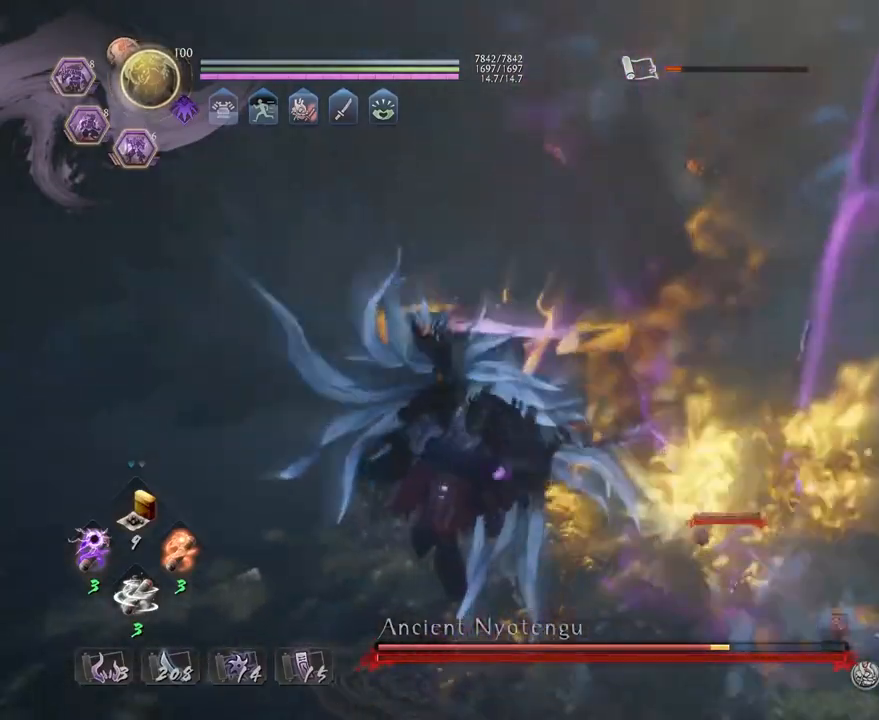
{"buttons": [], "left_stick": "up", "right_stick": "center", "events": [[267, "R1", "down"], [300, "TRIANGLE", "down"], [383, "TRIANGLE", "up"], [400, "R1", "up"], [450, "left_stick", "up"]]}
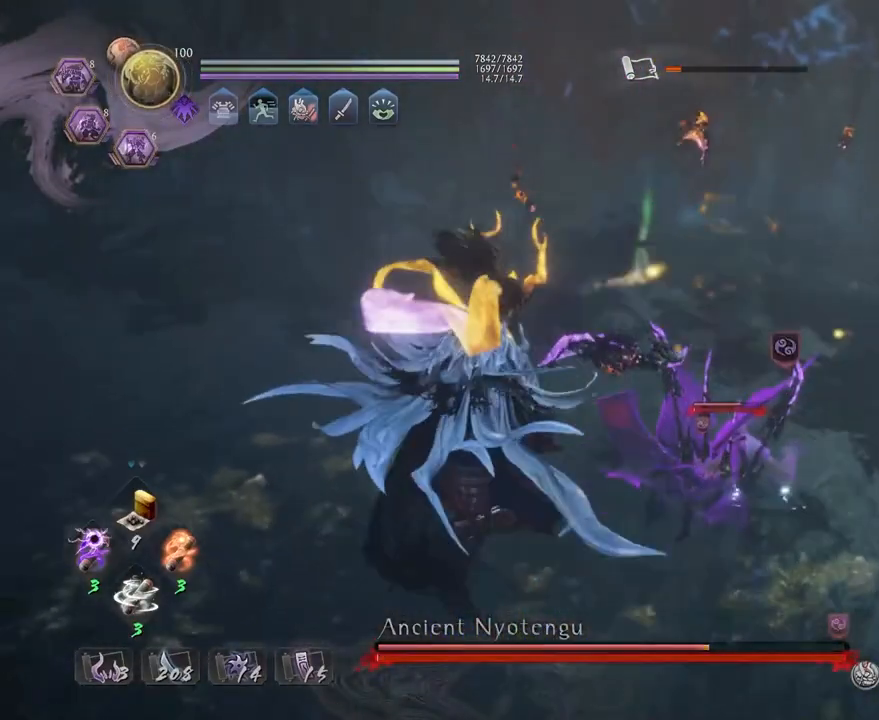
{"buttons": ["CROSS"], "left_stick": "up", "right_stick": "center", "events": [[17, "CROSS", "down"]]}
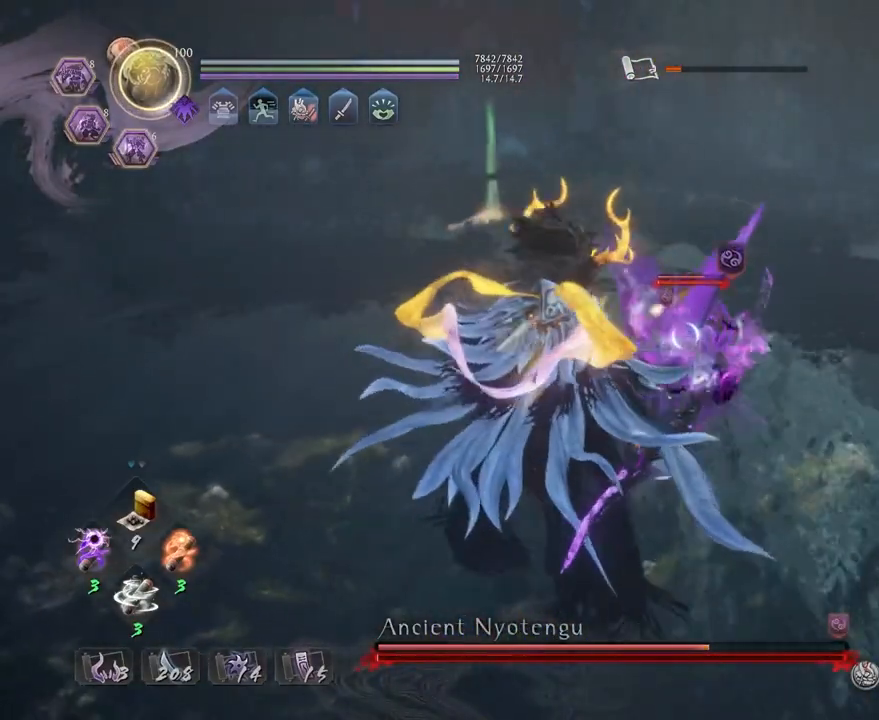
{"buttons": ["CROSS"], "left_stick": "up", "right_stick": "center", "events": []}
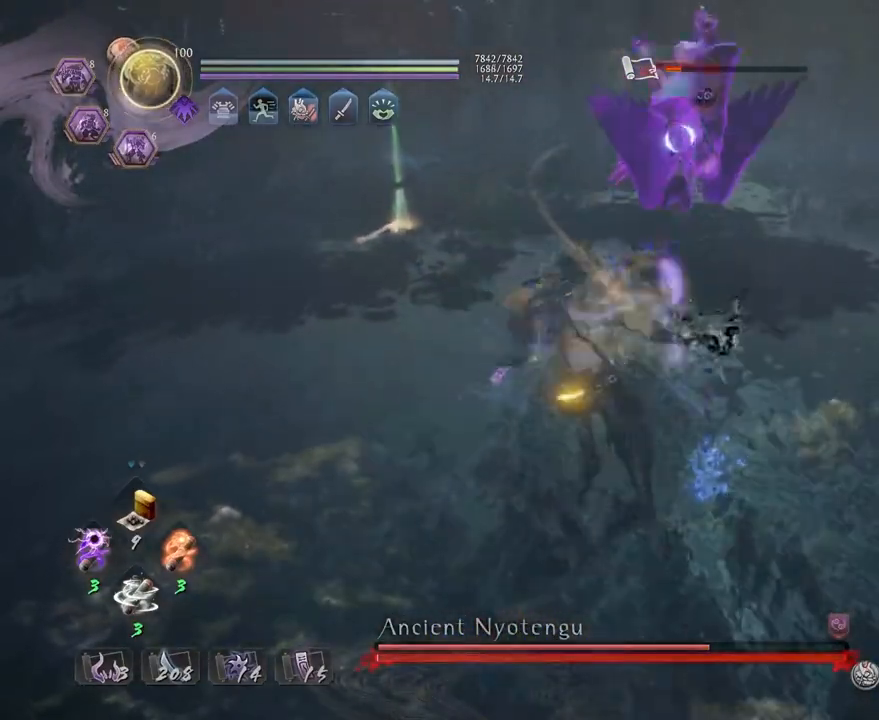
{"buttons": ["CROSS"], "left_stick": "up-left", "right_stick": "center", "events": [[133, "left_stick", "up-left"]]}
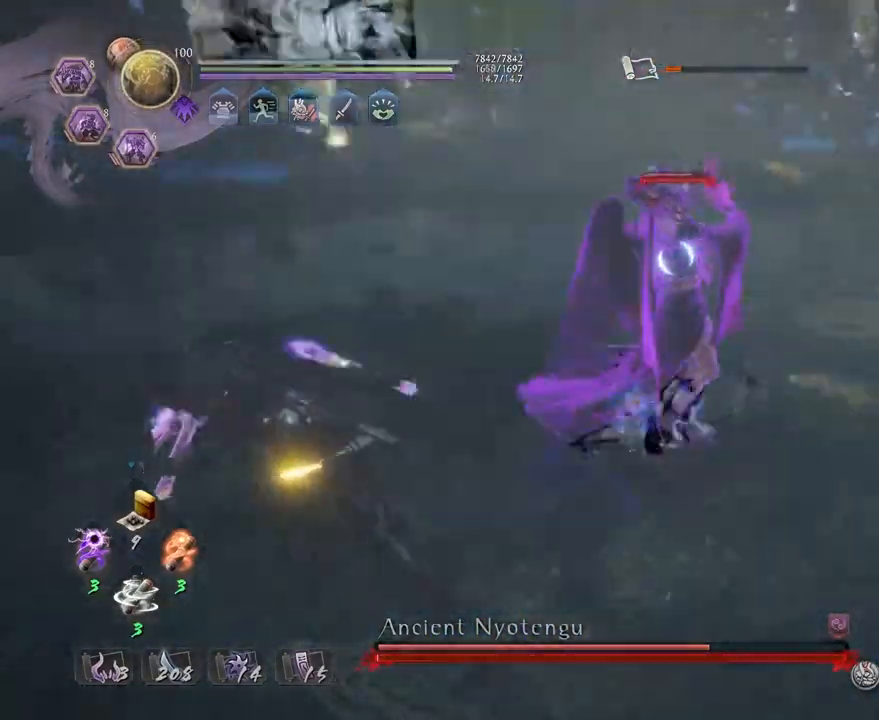
{"buttons": ["TRIANGLE", "R2"], "left_stick": "left", "right_stick": "center", "events": [[183, "left_stick", "left"], [267, "R2", "down"], [300, "CROSS", "up"], [300, "TRIANGLE", "down"], [400, "TRIANGLE", "up"], [500, "TRIANGLE", "down"]]}
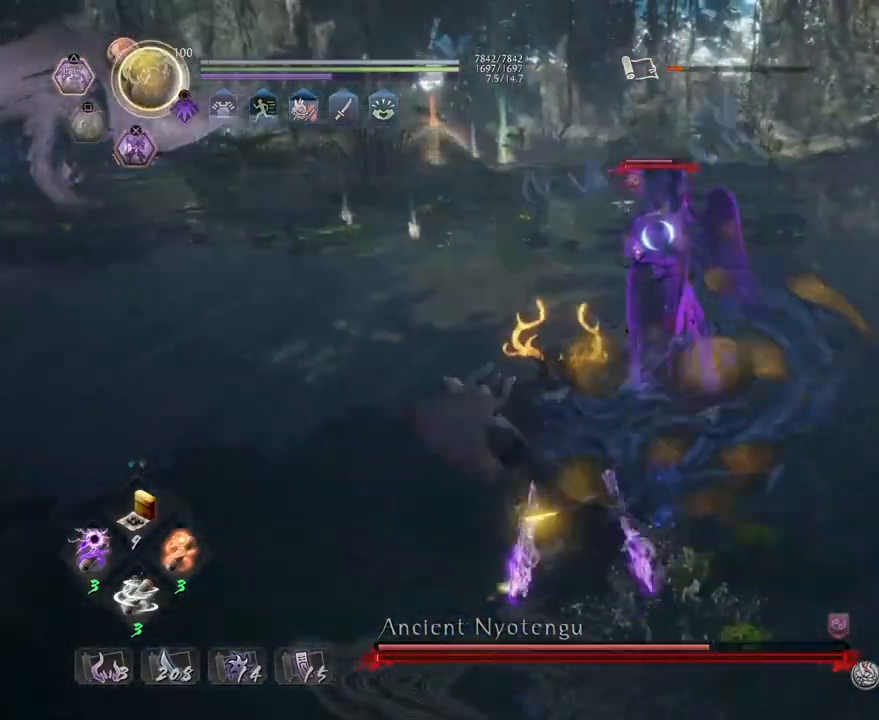
{"buttons": [], "left_stick": "center", "right_stick": "center", "events": [[83, "TRIANGLE", "up"], [83, "left_stick", "center"], [167, "TRIANGLE", "down"], [250, "TRIANGLE", "up"], [317, "R2", "up"]]}
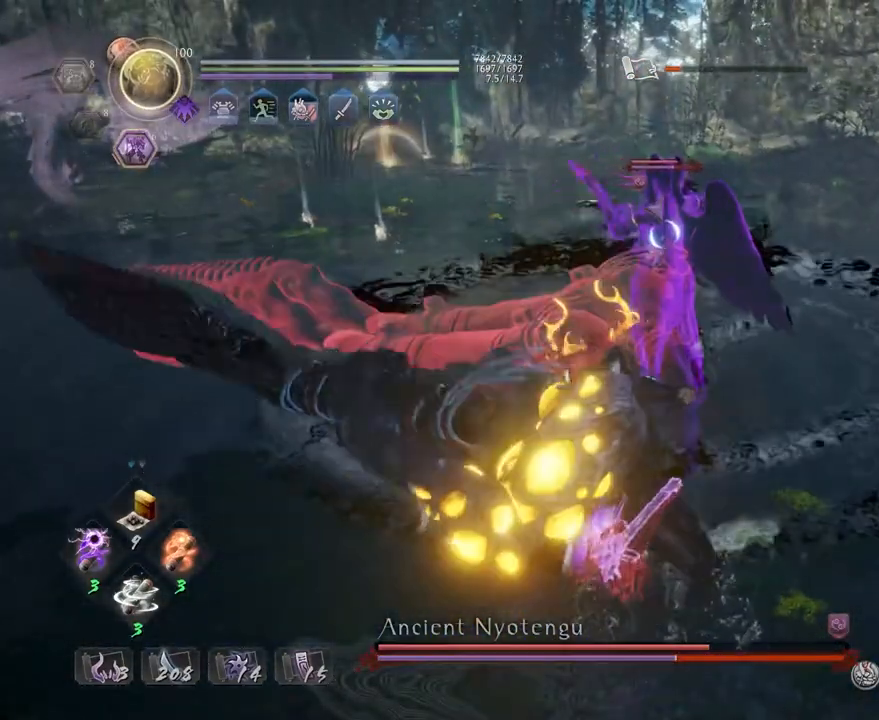
{"buttons": [], "left_stick": "center", "right_stick": "center", "events": []}
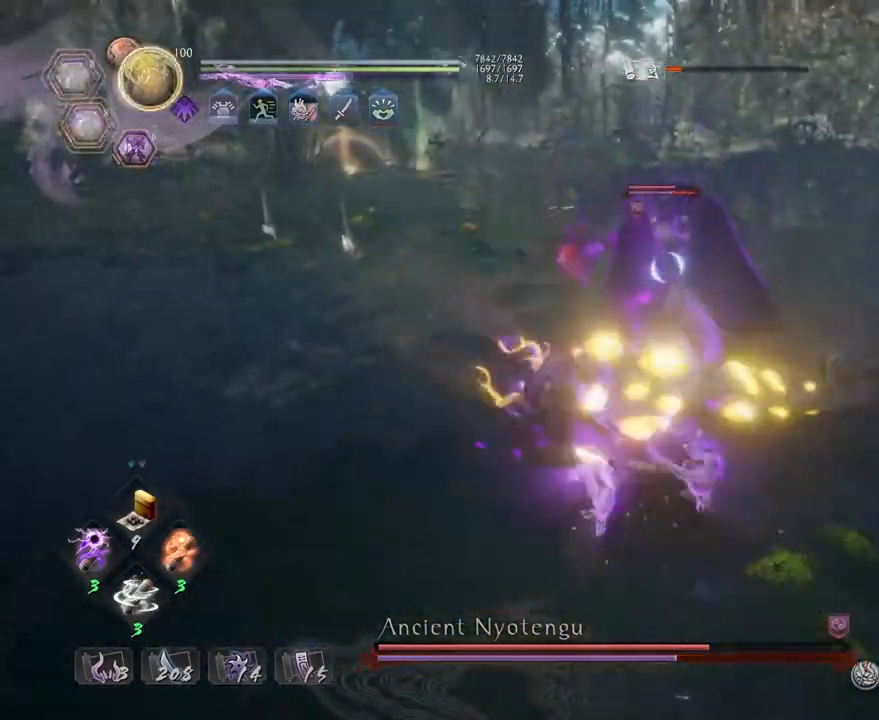
{"buttons": [], "left_stick": "center", "right_stick": "center", "events": []}
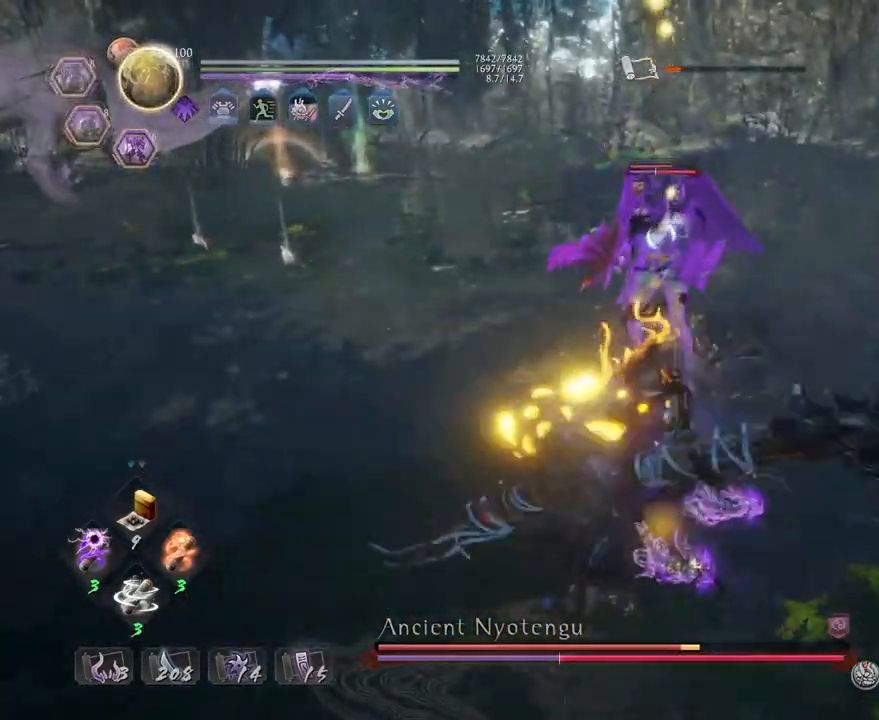
{"buttons": ["CROSS"], "left_stick": "left", "right_stick": "center", "events": [[150, "R1", "down"], [200, "TRIANGLE", "down"], [300, "TRIANGLE", "up"], [317, "R1", "up"], [400, "left_stick", "left"], [500, "CROSS", "down"]]}
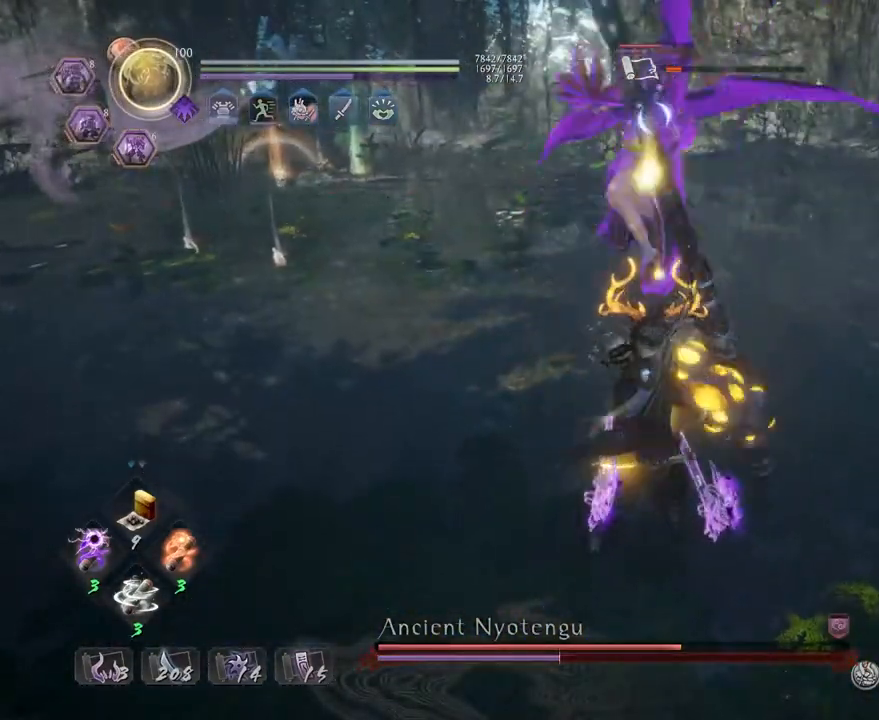
{"buttons": ["CROSS", "L1"], "left_stick": "up", "right_stick": "center", "events": [[133, "left_stick", "up"], [283, "L1", "down"]]}
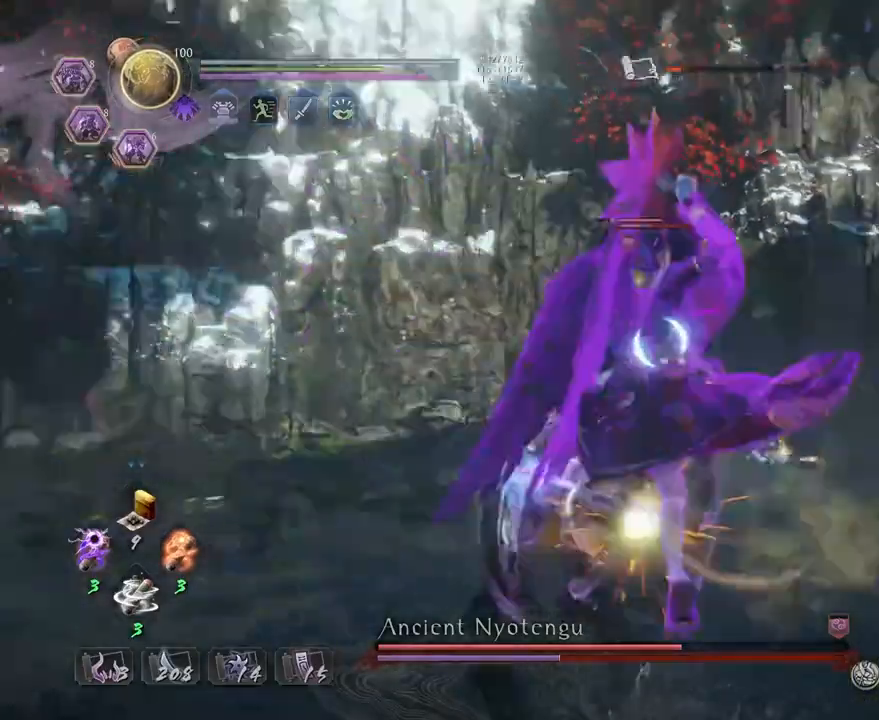
{"buttons": ["TRIANGLE"], "left_stick": "center", "right_stick": "center", "events": [[117, "CROSS", "up"], [200, "L1", "up"], [217, "left_stick", "center"], [267, "TRIANGLE", "down"], [367, "TRIANGLE", "up"], [450, "TRIANGLE", "down"]]}
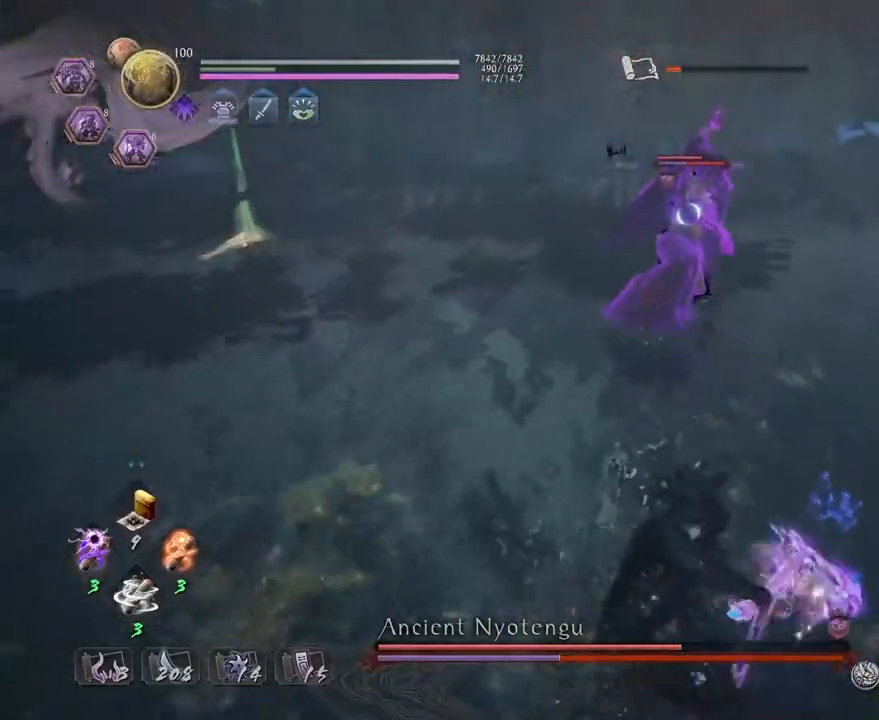
{"buttons": [], "left_stick": "center", "right_stick": "center", "events": [[50, "TRIANGLE", "up"], [117, "TRIANGLE", "down"], [233, "TRIANGLE", "up"]]}
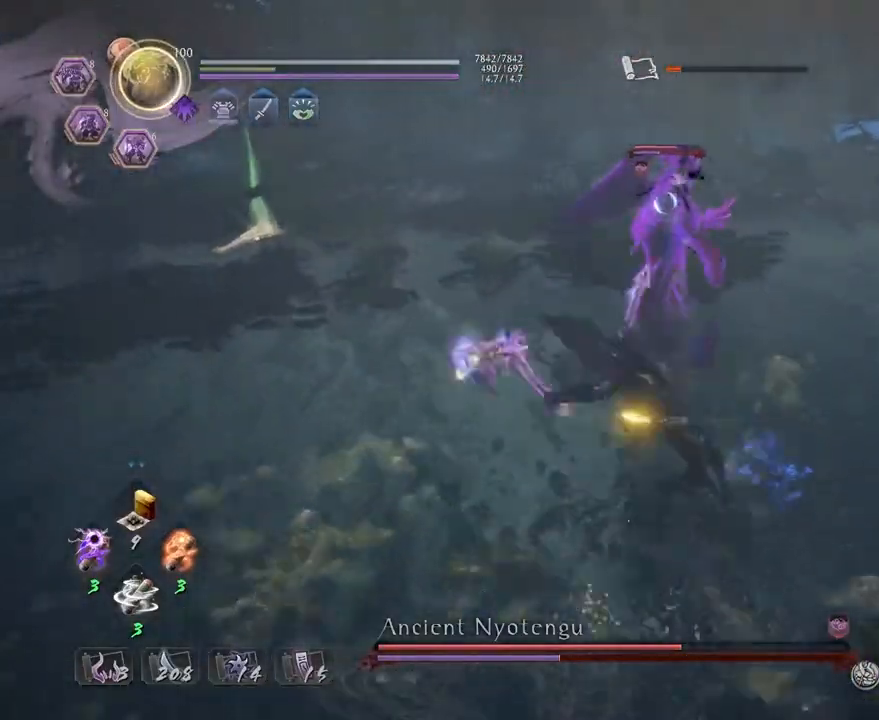
{"buttons": ["CROSS", "R2"], "left_stick": "center", "right_stick": "center", "events": [[217, "R2", "down"], [250, "CROSS", "down"], [333, "CROSS", "up"], [433, "CROSS", "down"]]}
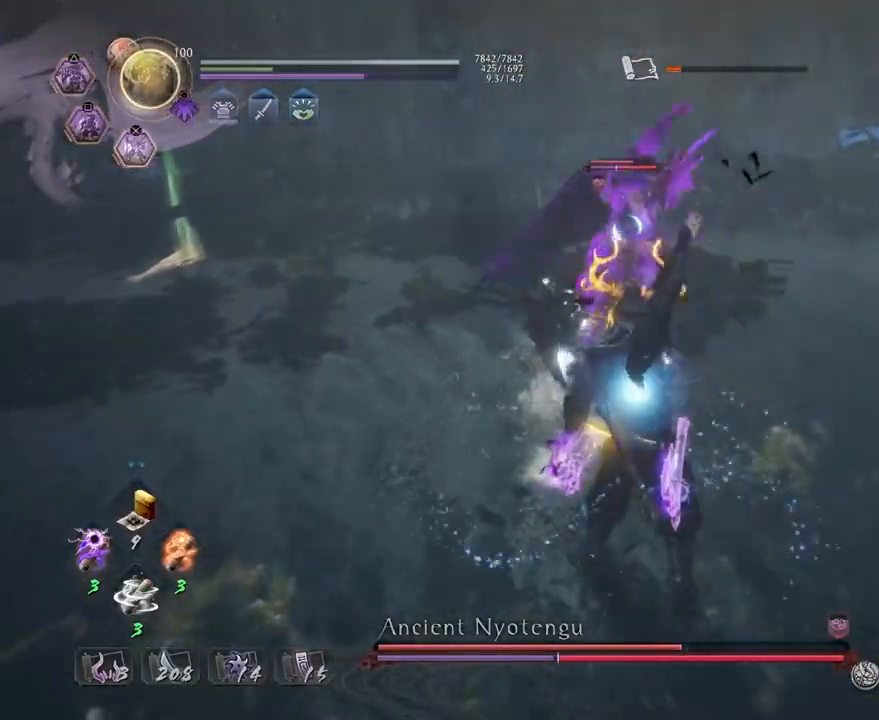
{"buttons": ["CROSS", "R2"], "left_stick": "center", "right_stick": "center", "events": [[33, "CROSS", "up"], [133, "CROSS", "down"], [217, "CROSS", "up"], [300, "CROSS", "down"], [383, "CROSS", "up"], [467, "CROSS", "down"]]}
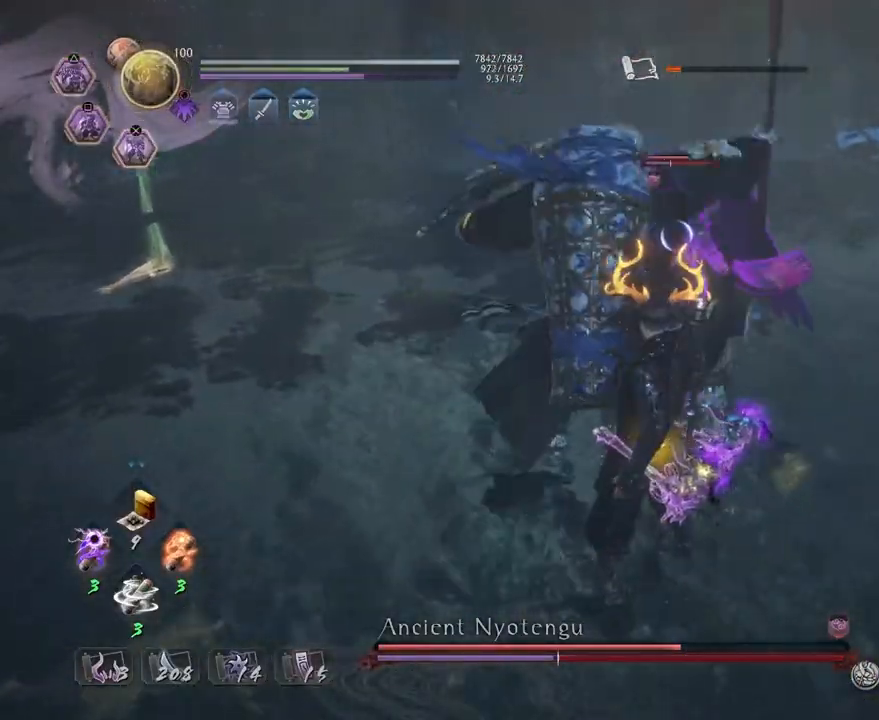
{"buttons": ["L1"], "left_stick": "center", "right_stick": "center", "events": [[67, "CROSS", "up"], [150, "R2", "up"], [183, "R1", "down"], [233, "SQUARE", "down"], [333, "SQUARE", "up"], [350, "R1", "up"], [383, "L1", "down"]]}
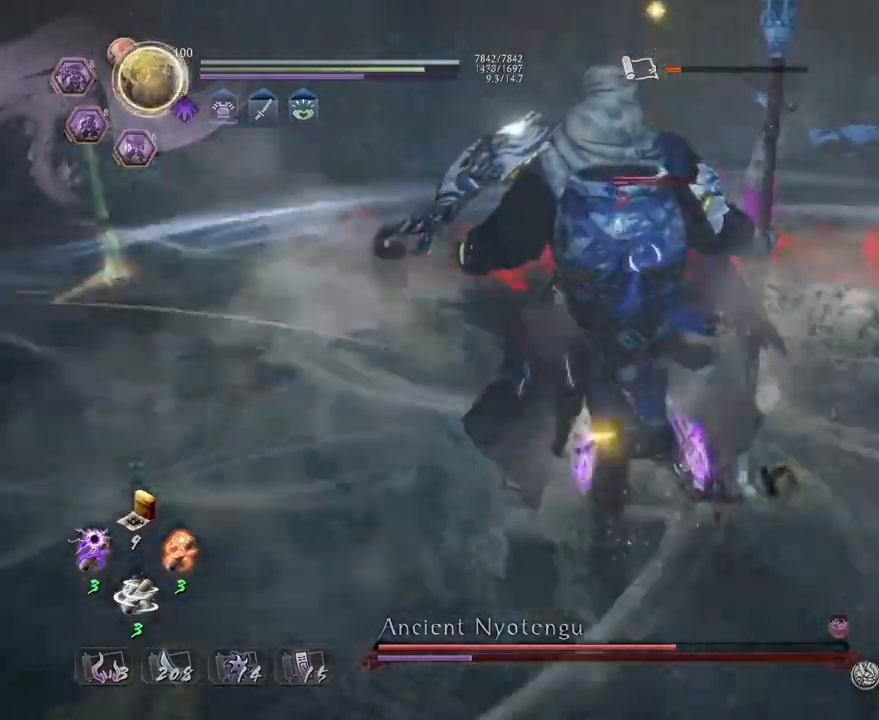
{"buttons": ["CROSS"], "left_stick": "down-right", "right_stick": "center", "events": [[33, "left_stick", "left"], [167, "CROSS", "down"], [300, "left_stick", "down"], [350, "L1", "up"], [383, "left_stick", "down-right"], [450, "CROSS", "up"], [500, "CROSS", "down"]]}
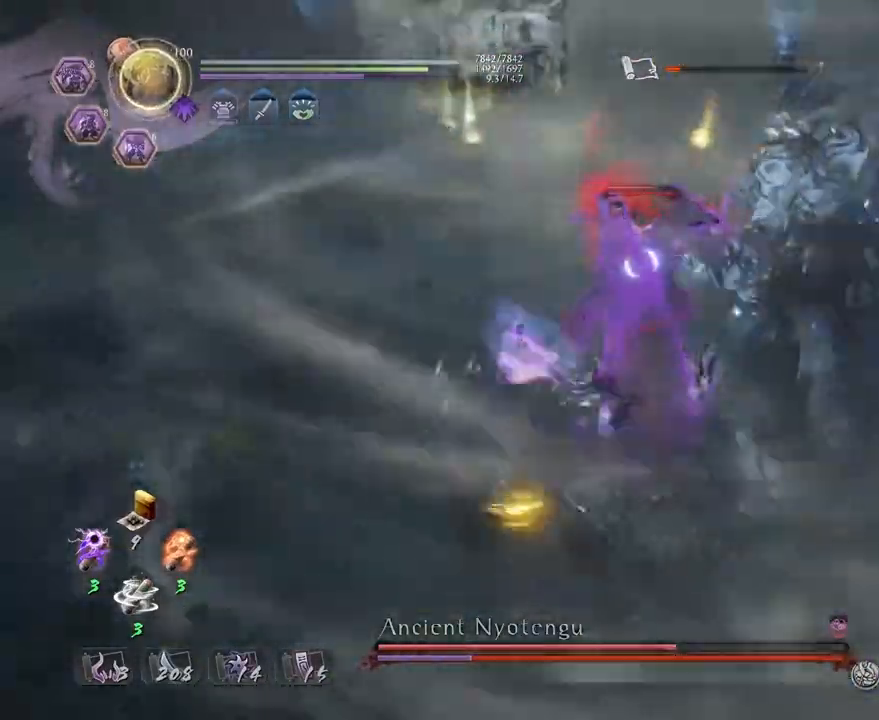
{"buttons": ["CIRCLE", "R2"], "left_stick": "center", "right_stick": "center", "events": [[17, "left_stick", "up-right"], [33, "CROSS", "up"], [83, "left_stick", "up"], [200, "R2", "down"], [233, "CIRCLE", "down"], [233, "left_stick", "center"], [350, "CIRCLE", "up"], [433, "CIRCLE", "down"]]}
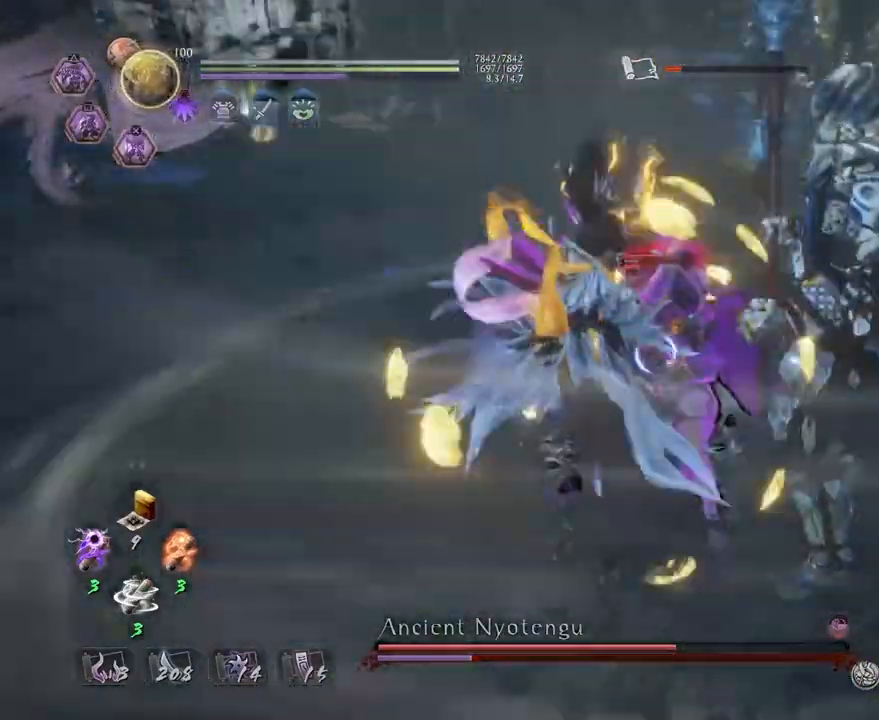
{"buttons": [], "left_stick": "center", "right_stick": "center", "events": [[33, "R1", "down"], [50, "CIRCLE", "up"], [133, "CIRCLE", "down"], [133, "R1", "up"], [233, "CIRCLE", "up"], [333, "R2", "up"]]}
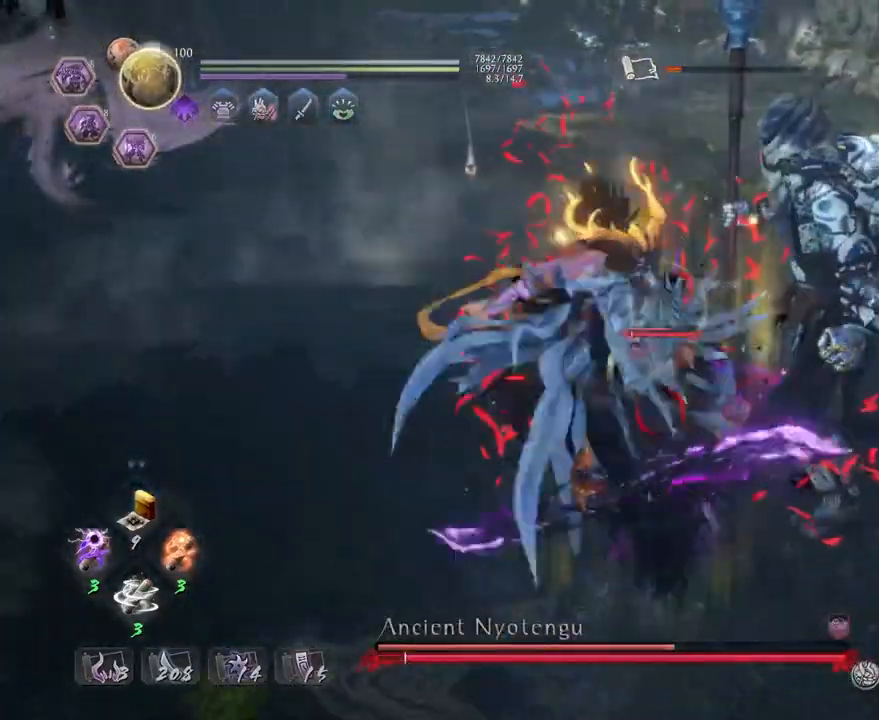
{"buttons": [], "left_stick": "center", "right_stick": "center", "events": []}
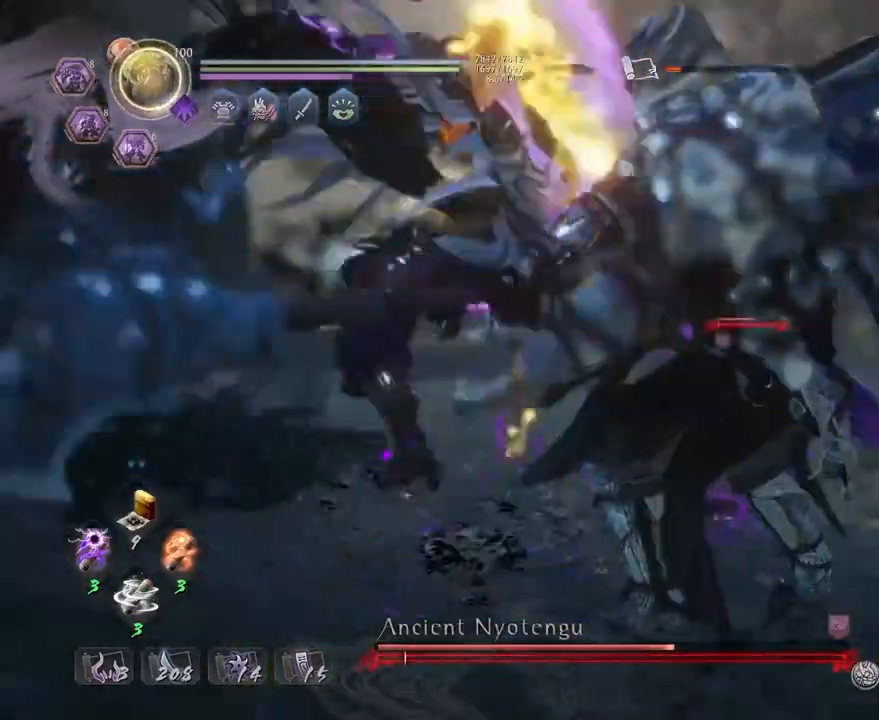
{"buttons": [], "left_stick": "center", "right_stick": "center", "events": []}
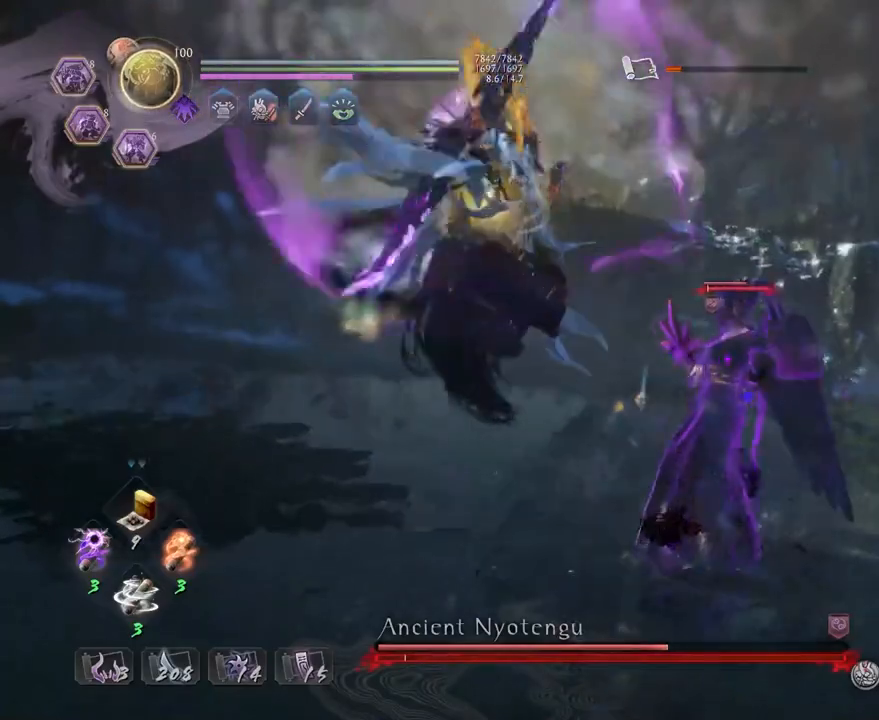
{"buttons": [], "left_stick": "center", "right_stick": "center", "events": []}
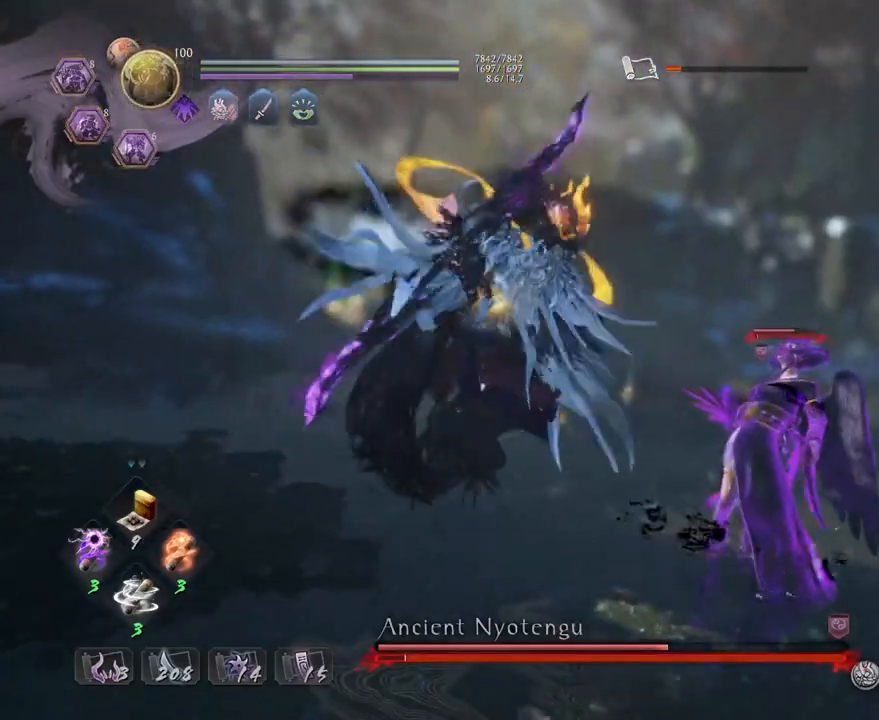
{"buttons": [], "left_stick": "center", "right_stick": "center", "events": []}
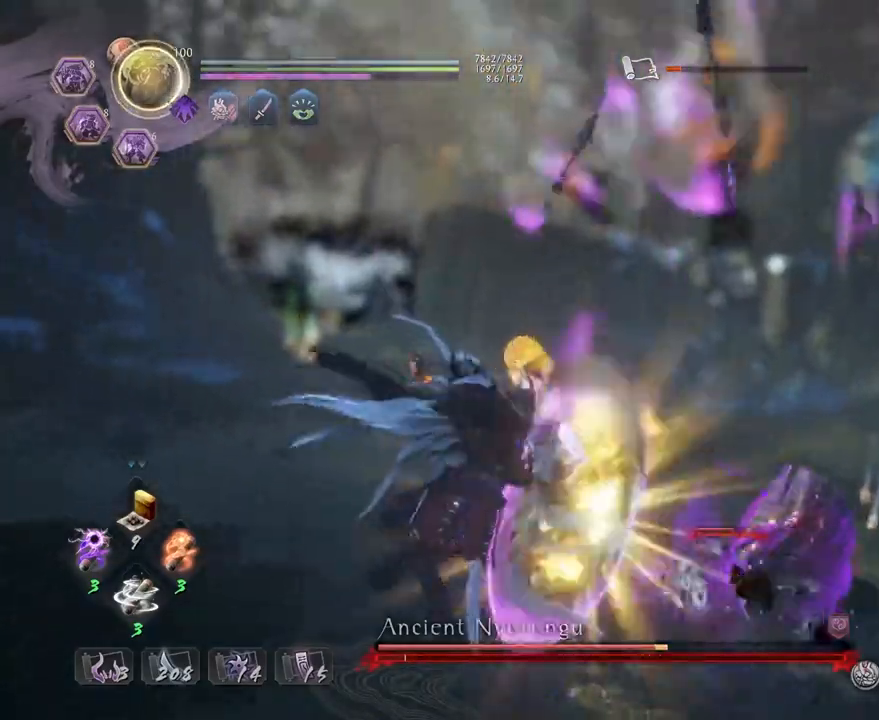
{"buttons": [], "left_stick": "center", "right_stick": "center", "events": []}
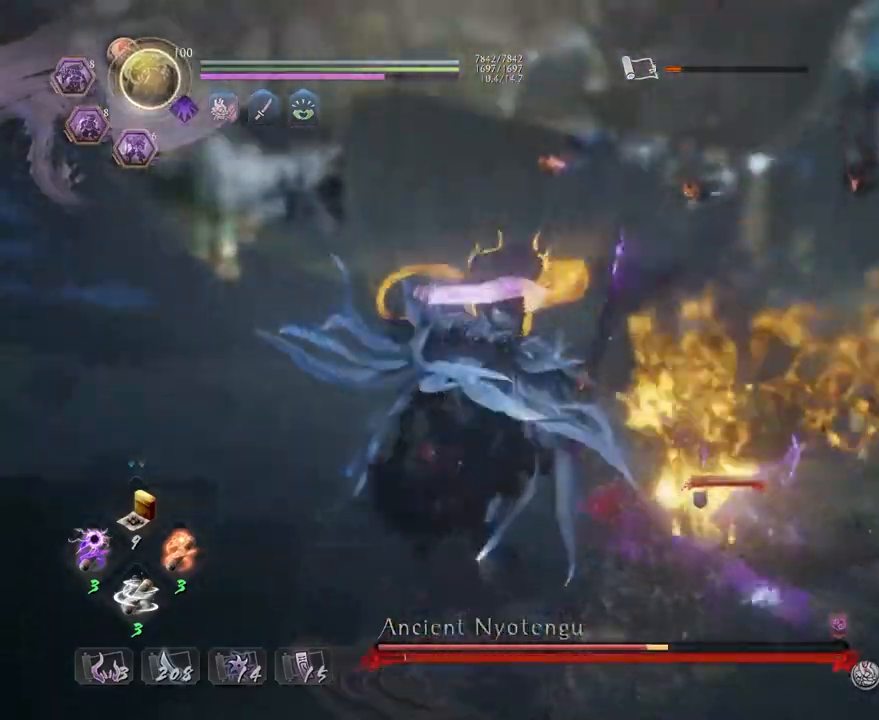
{"buttons": ["TRIANGLE", "R1"], "left_stick": "center", "right_stick": "center", "events": [[417, "R1", "down"], [450, "TRIANGLE", "down"]]}